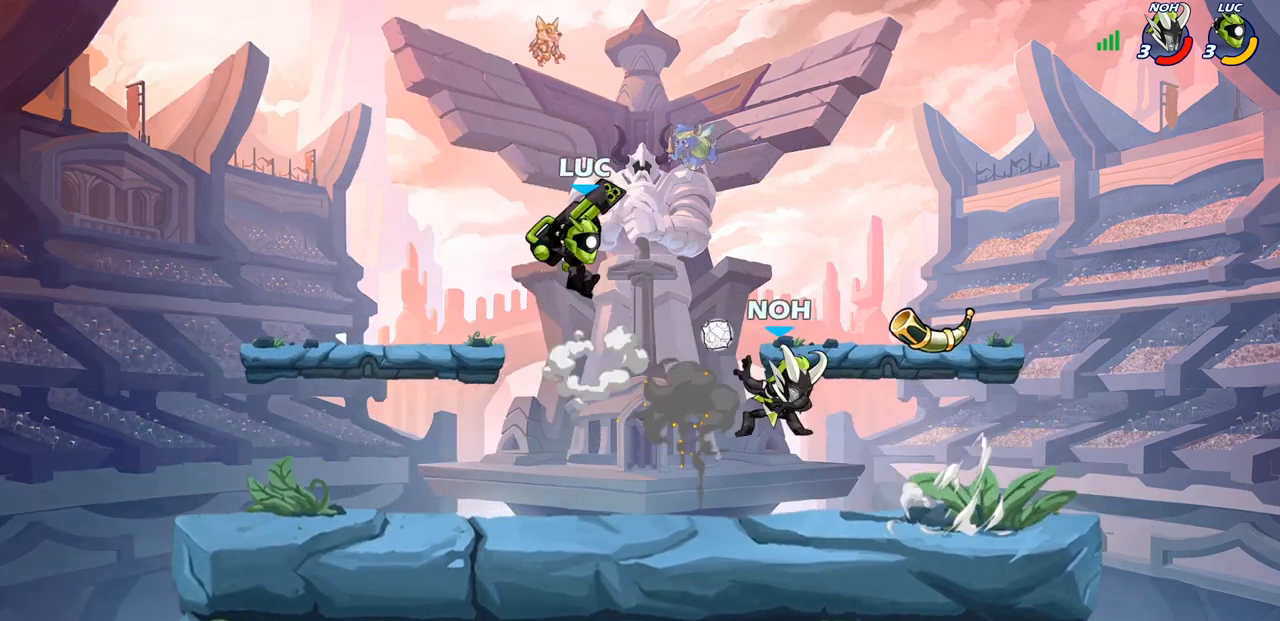
Gameplay with a controller (PlayStation layout); each line is a JSON object with the inputs held at the frame after it. "events" lists button and stick changes between this image and that frame as [ms after this image, input, new state], when the widget could be followed in between.
{"buttons": [], "left_stick": "center", "right_stick": "center", "events": [[83, "left_stick", "down-right"], [183, "left_stick", "down-left"], [283, "SQUARE", "down"], [350, "SQUARE", "up"], [350, "left_stick", "center"]]}
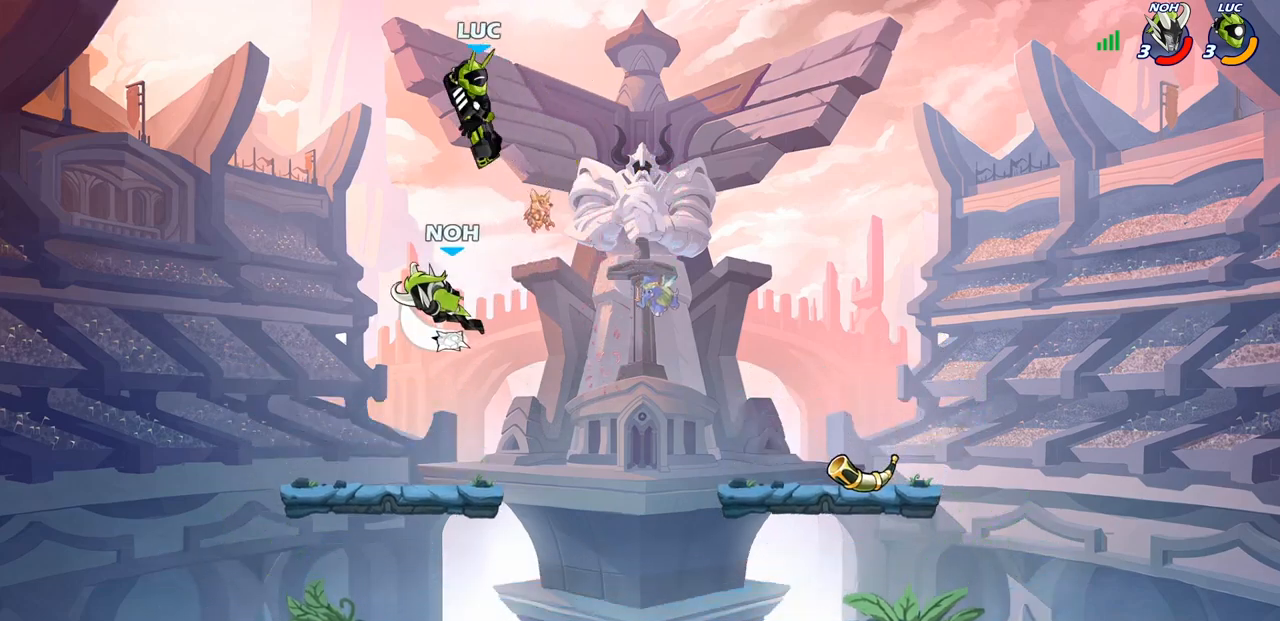
{"buttons": ["CIRCLE"], "left_stick": "down-left", "right_stick": "center", "events": [[100, "left_stick", "right"], [217, "left_stick", "down"], [233, "CIRCLE", "down"], [317, "left_stick", "down-left"]]}
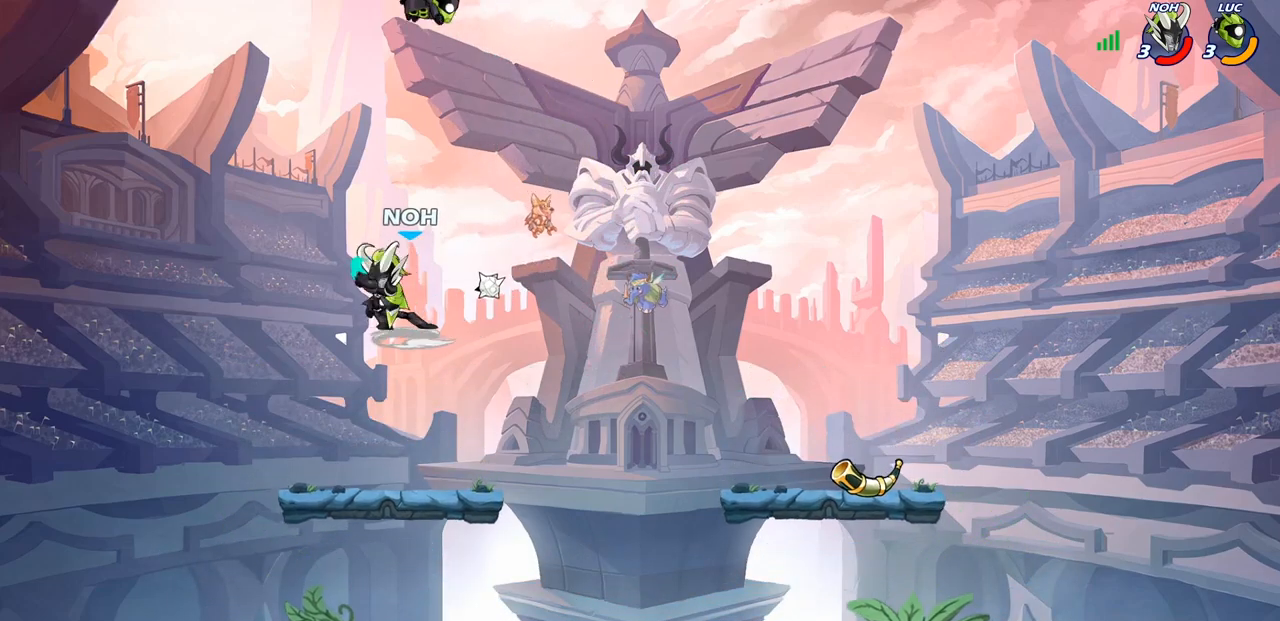
{"buttons": ["CIRCLE"], "left_stick": "down-left", "right_stick": "center", "events": []}
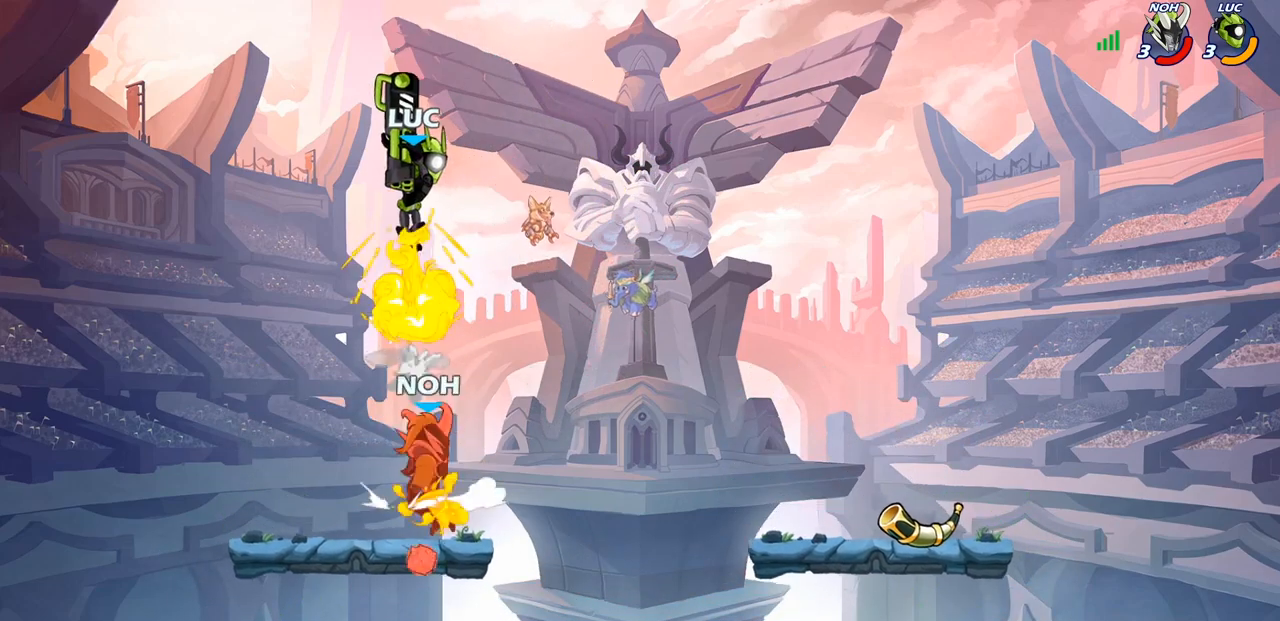
{"buttons": ["CROSS"], "left_stick": "center", "right_stick": "center", "events": [[117, "CIRCLE", "up"], [150, "left_stick", "up-right"], [367, "CROSS", "down"], [500, "left_stick", "center"]]}
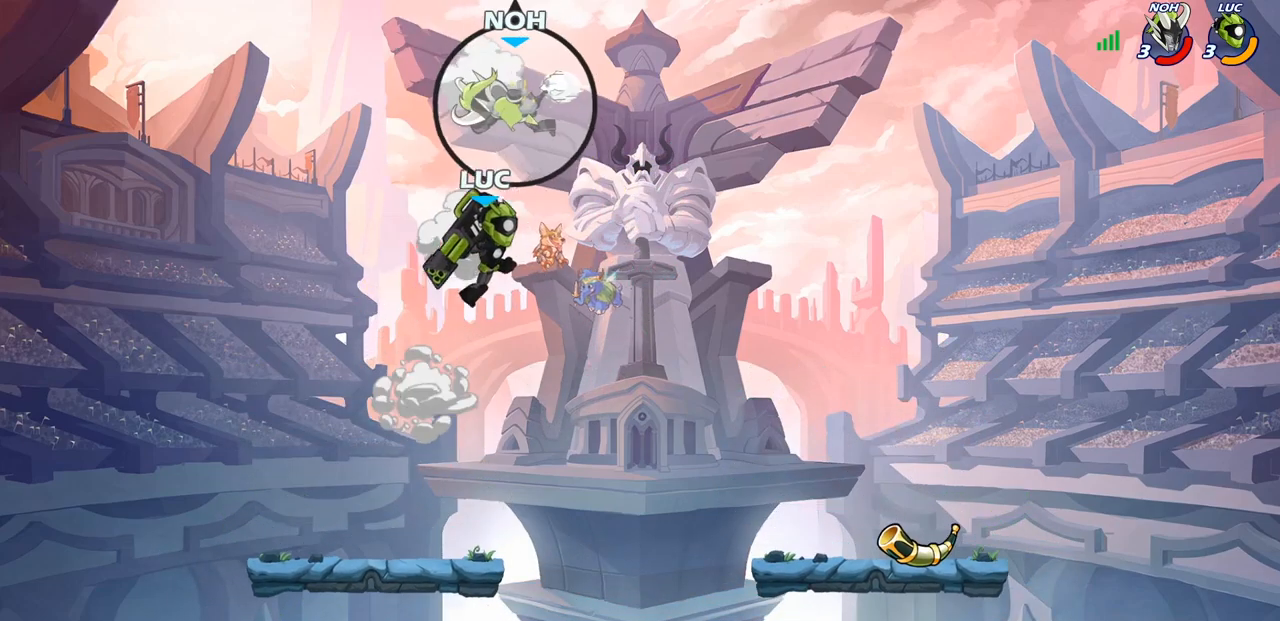
{"buttons": [], "left_stick": "left", "right_stick": "center", "events": [[50, "CROSS", "up"], [50, "SQUARE", "down"], [50, "right_stick", "down-left"], [133, "right_stick", "center"], [150, "SQUARE", "up"], [250, "left_stick", "right"], [300, "left_stick", "up-right"], [400, "left_stick", "up-left"], [450, "left_stick", "left"]]}
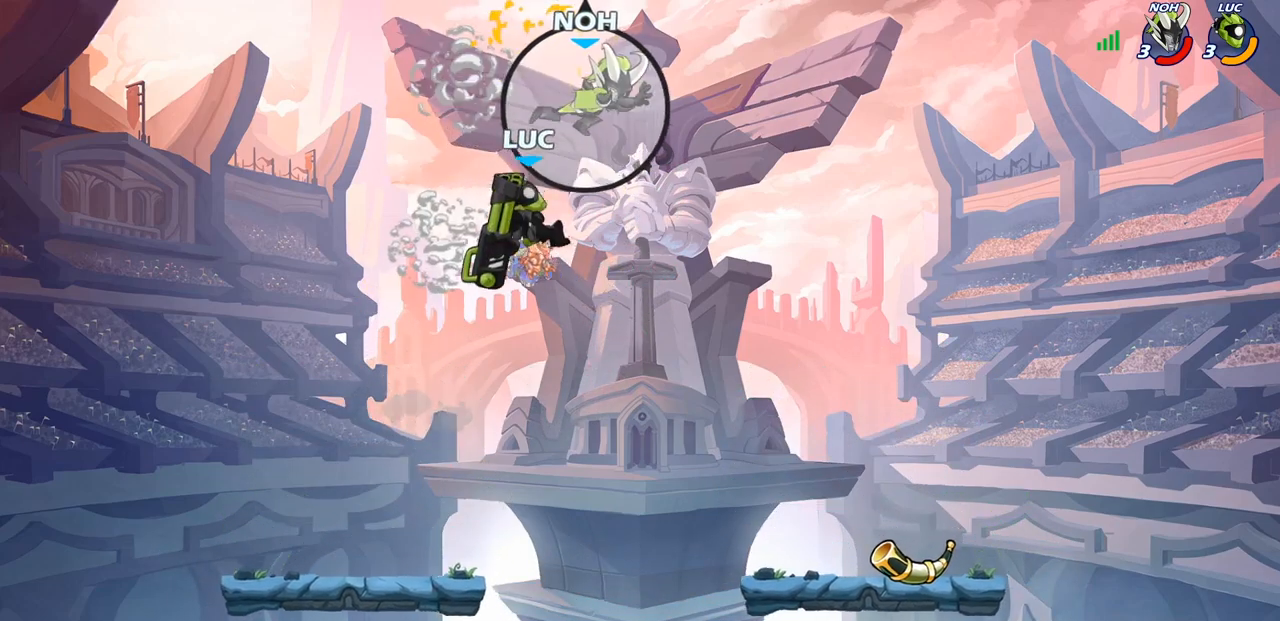
{"buttons": [], "left_stick": "up-right", "right_stick": "center", "events": [[33, "left_stick", "down-left"], [233, "left_stick", "left"], [350, "left_stick", "up-right"]]}
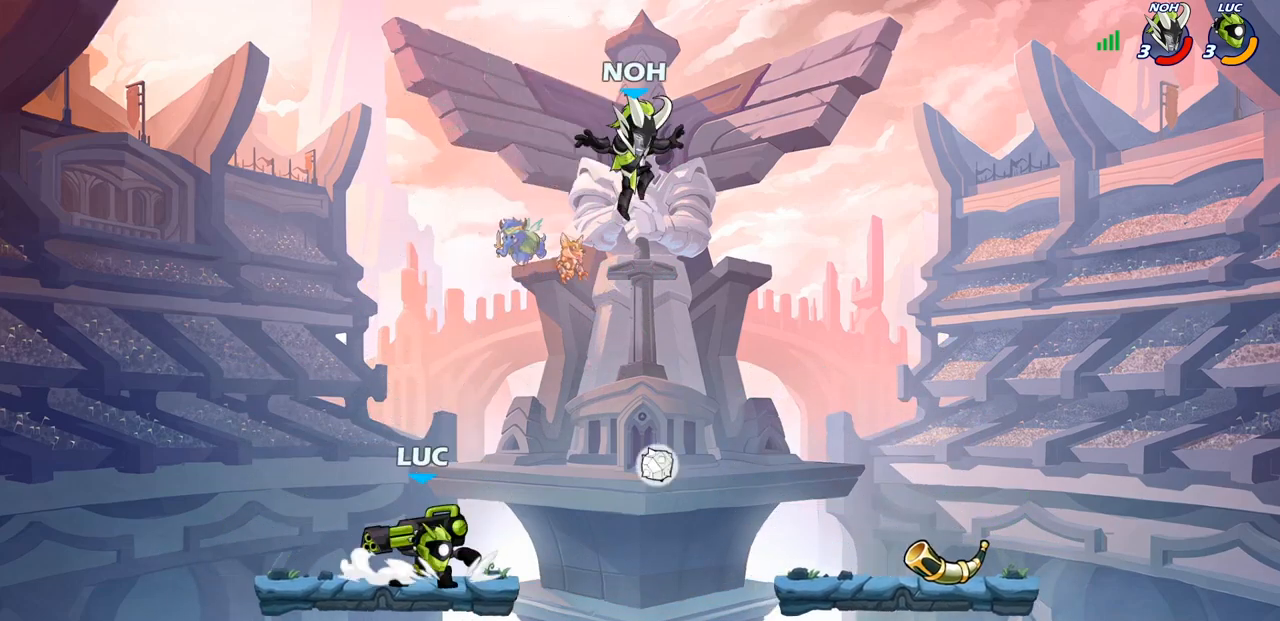
{"buttons": [], "left_stick": "center", "right_stick": "center", "events": [[17, "R2", "down"], [133, "left_stick", "center"], [150, "R2", "up"], [150, "SQUARE", "down"], [217, "SQUARE", "up"]]}
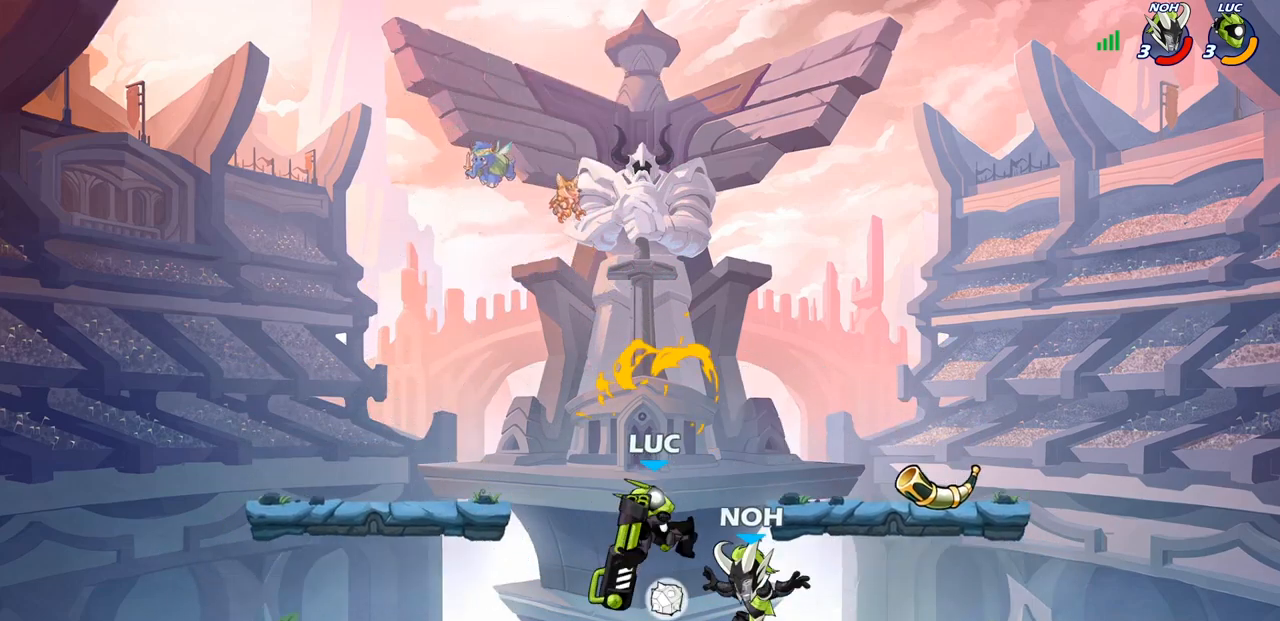
{"buttons": [], "left_stick": "left", "right_stick": "center", "events": [[250, "SQUARE", "down"], [333, "SQUARE", "up"], [467, "left_stick", "left"]]}
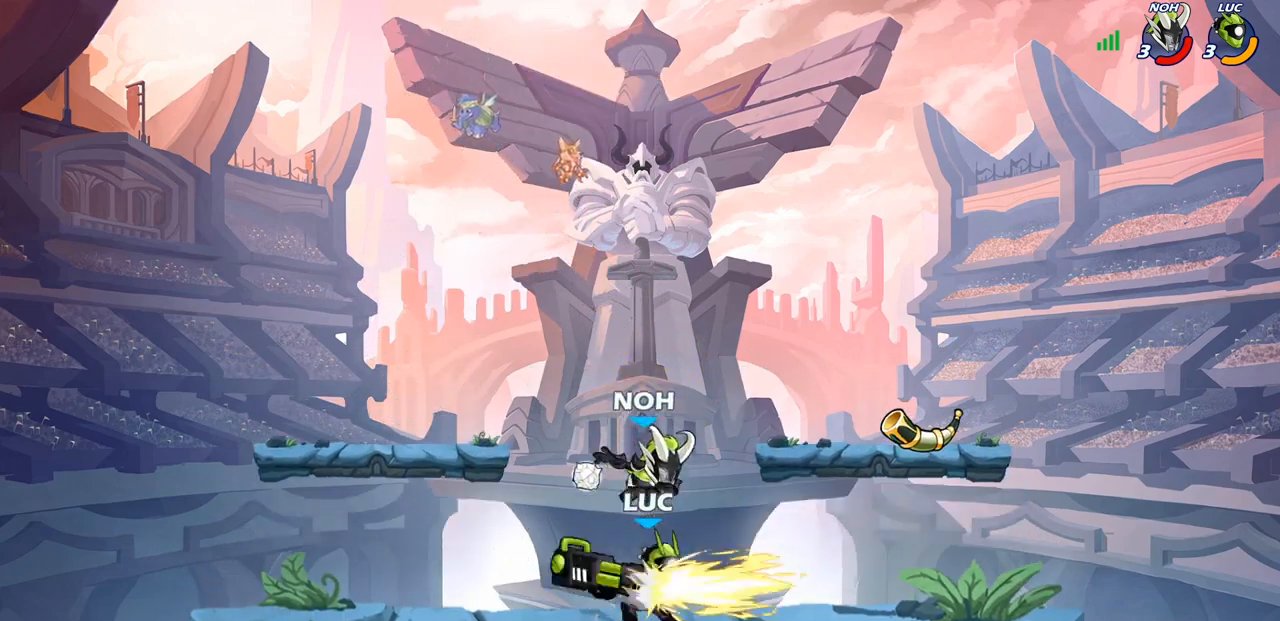
{"buttons": [], "left_stick": "right", "right_stick": "center", "events": [[133, "left_stick", "center"], [333, "left_stick", "right"], [383, "CROSS", "down"], [433, "SQUARE", "down"], [450, "CROSS", "up"], [483, "SQUARE", "up"]]}
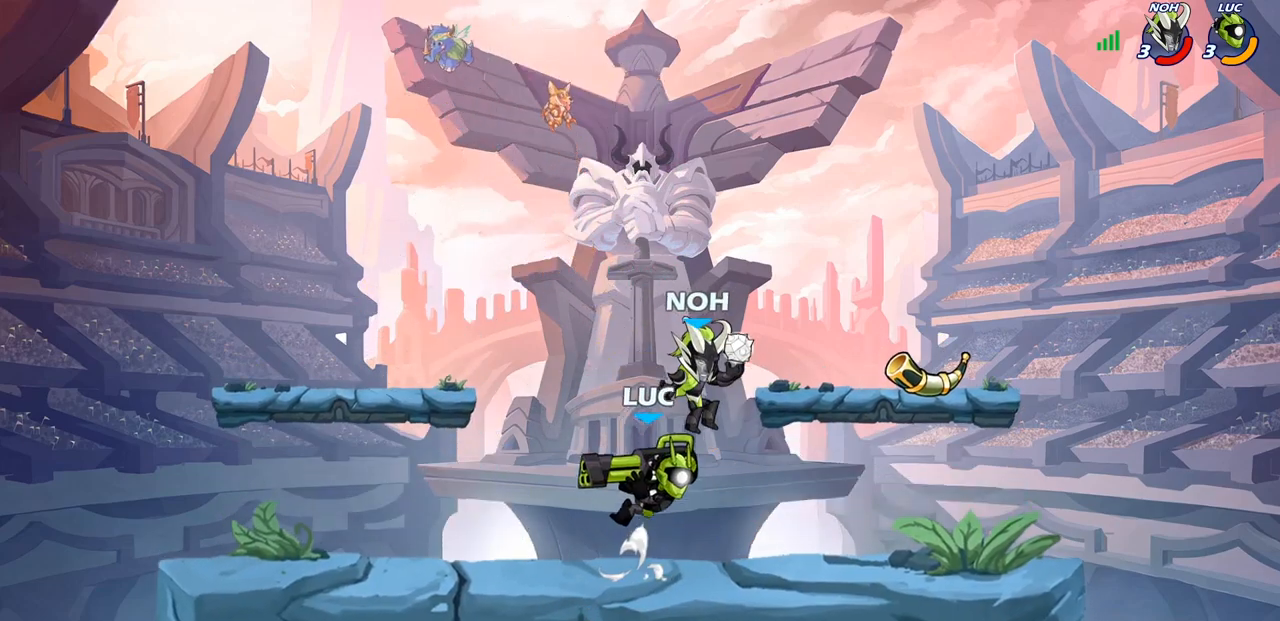
{"buttons": [], "left_stick": "left", "right_stick": "center", "events": [[67, "left_stick", "center"], [383, "left_stick", "left"]]}
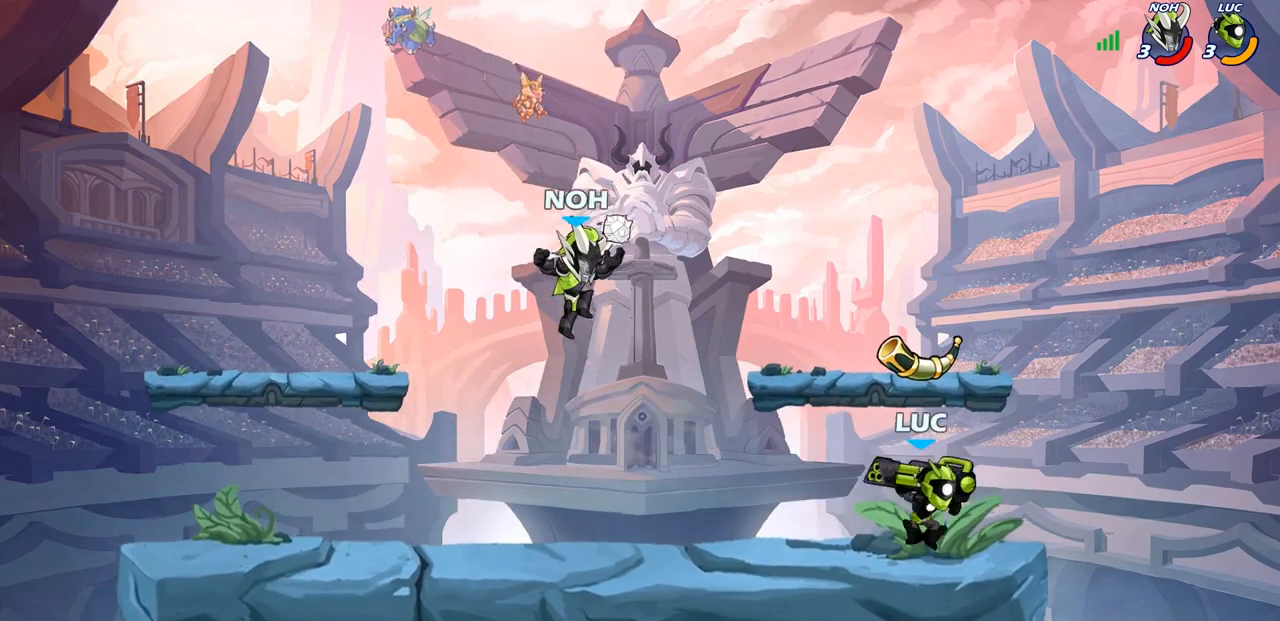
{"buttons": [], "left_stick": "center", "right_stick": "center", "events": [[133, "R2", "down"], [150, "left_stick", "down-left"], [183, "SQUARE", "down"], [233, "R2", "up"], [267, "SQUARE", "up"], [283, "left_stick", "center"]]}
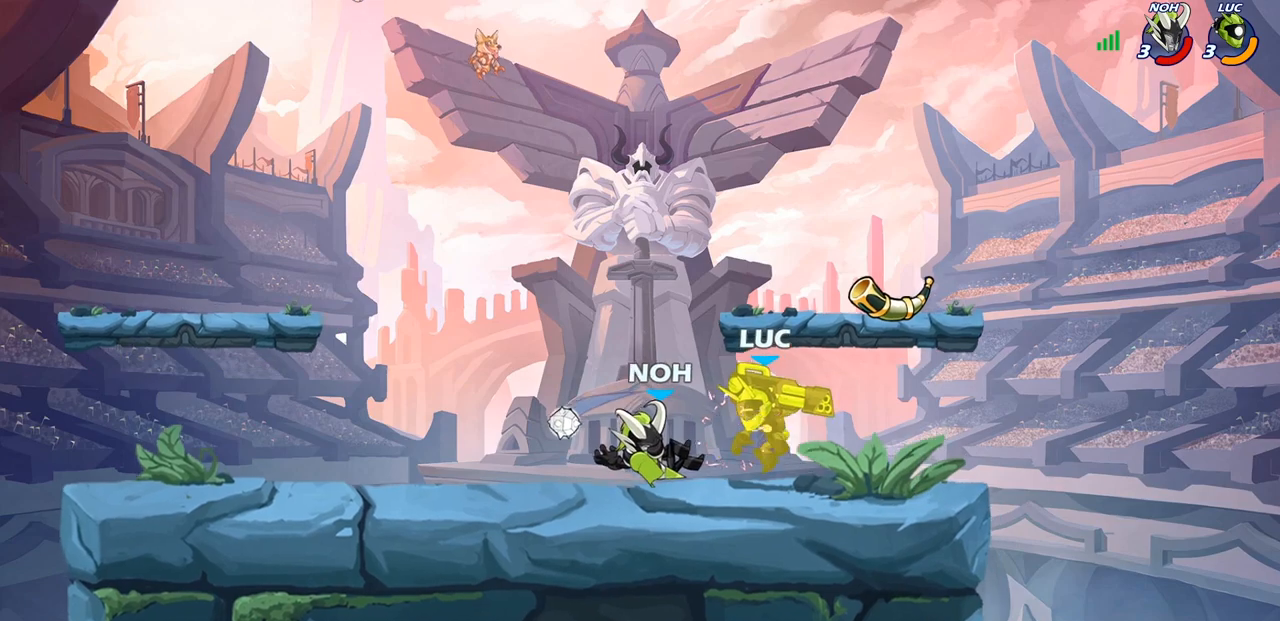
{"buttons": [], "left_stick": "left", "right_stick": "center", "events": [[500, "left_stick", "left"]]}
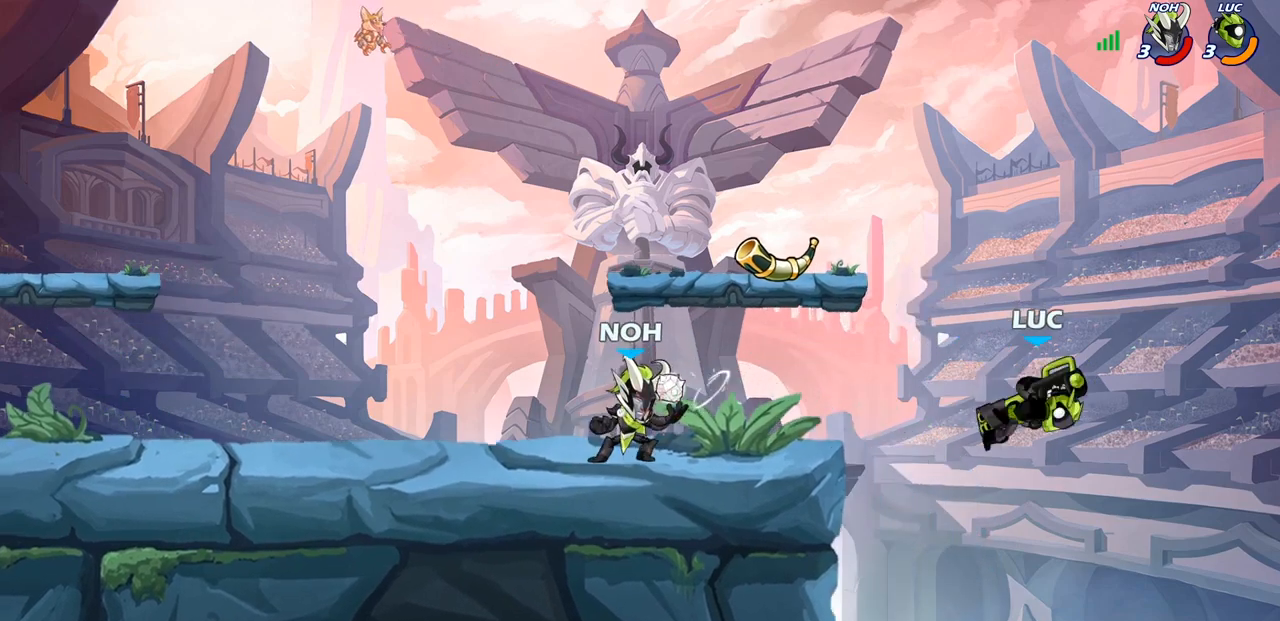
{"buttons": [], "left_stick": "center", "right_stick": "center", "events": [[17, "R2", "down"], [67, "SQUARE", "down"], [167, "R2", "up"], [183, "SQUARE", "up"], [450, "left_stick", "center"]]}
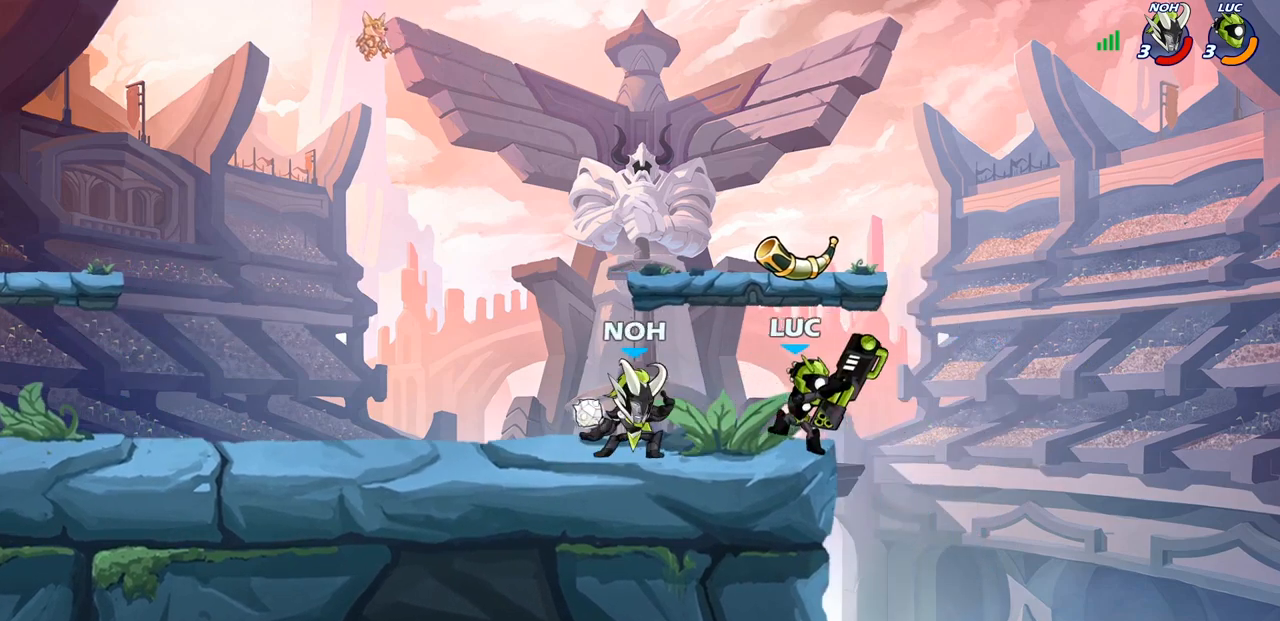
{"buttons": [], "left_stick": "center", "right_stick": "center", "events": [[67, "left_stick", "right"], [100, "CROSS", "down"], [283, "CROSS", "up"], [283, "left_stick", "up"], [333, "left_stick", "up-left"], [467, "left_stick", "center"]]}
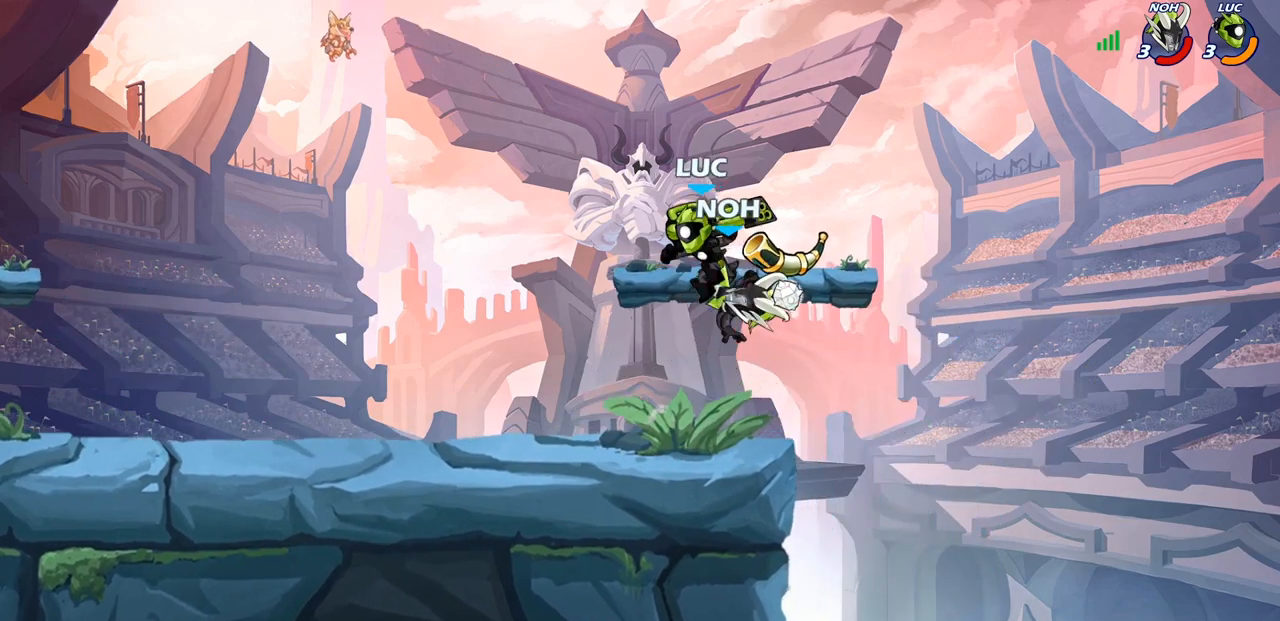
{"buttons": [], "left_stick": "center", "right_stick": "center", "events": [[283, "left_stick", "right"], [400, "SQUARE", "down"], [400, "left_stick", "center"], [467, "SQUARE", "up"]]}
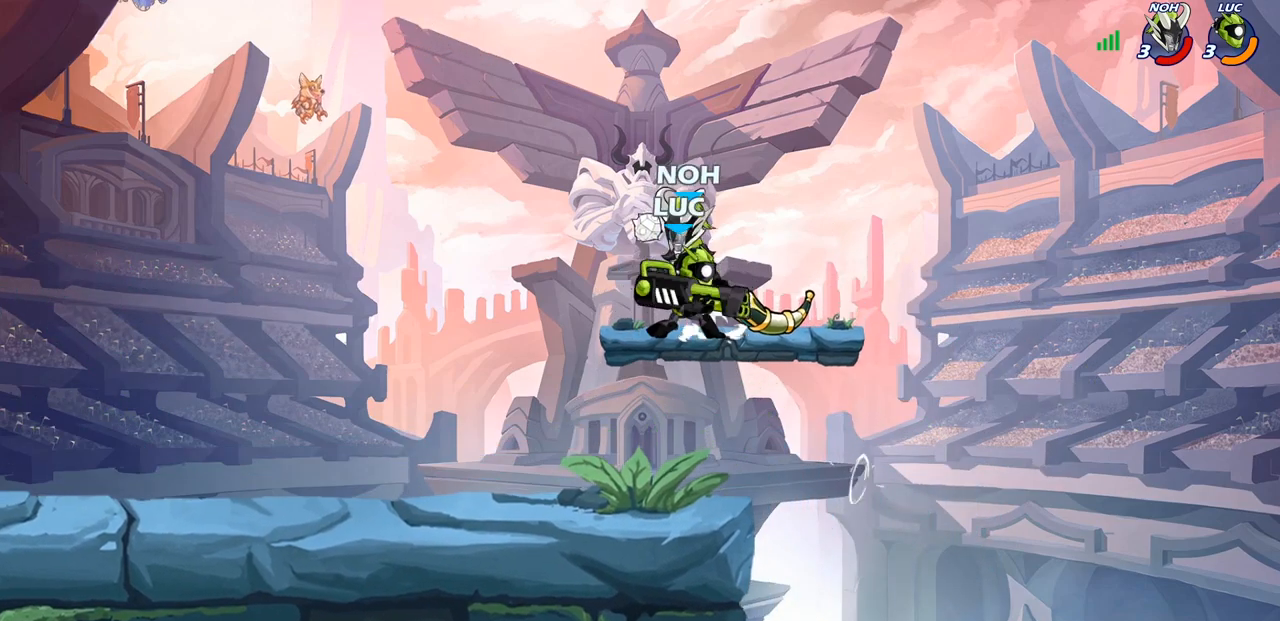
{"buttons": ["CROSS"], "left_stick": "right", "right_stick": "center", "events": [[83, "SQUARE", "down"], [167, "SQUARE", "up"], [367, "left_stick", "right"], [483, "CROSS", "down"]]}
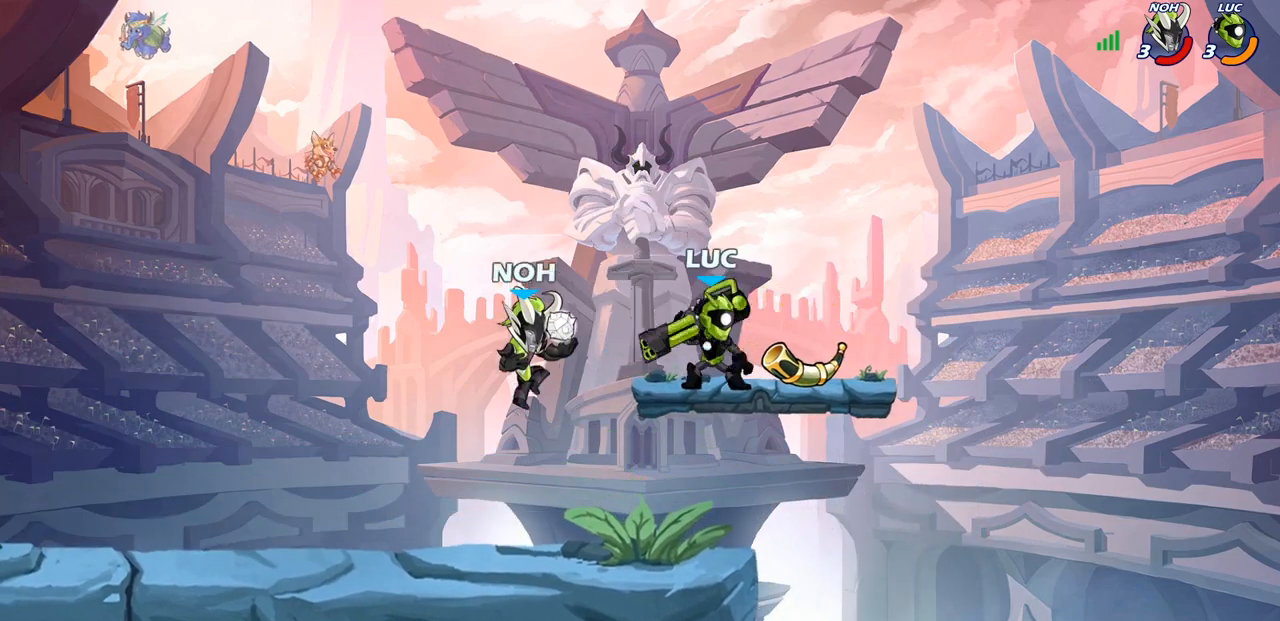
{"buttons": [], "left_stick": "down-left", "right_stick": "center", "events": [[33, "left_stick", "up"], [133, "CROSS", "up"], [133, "left_stick", "left"], [350, "left_stick", "down-left"]]}
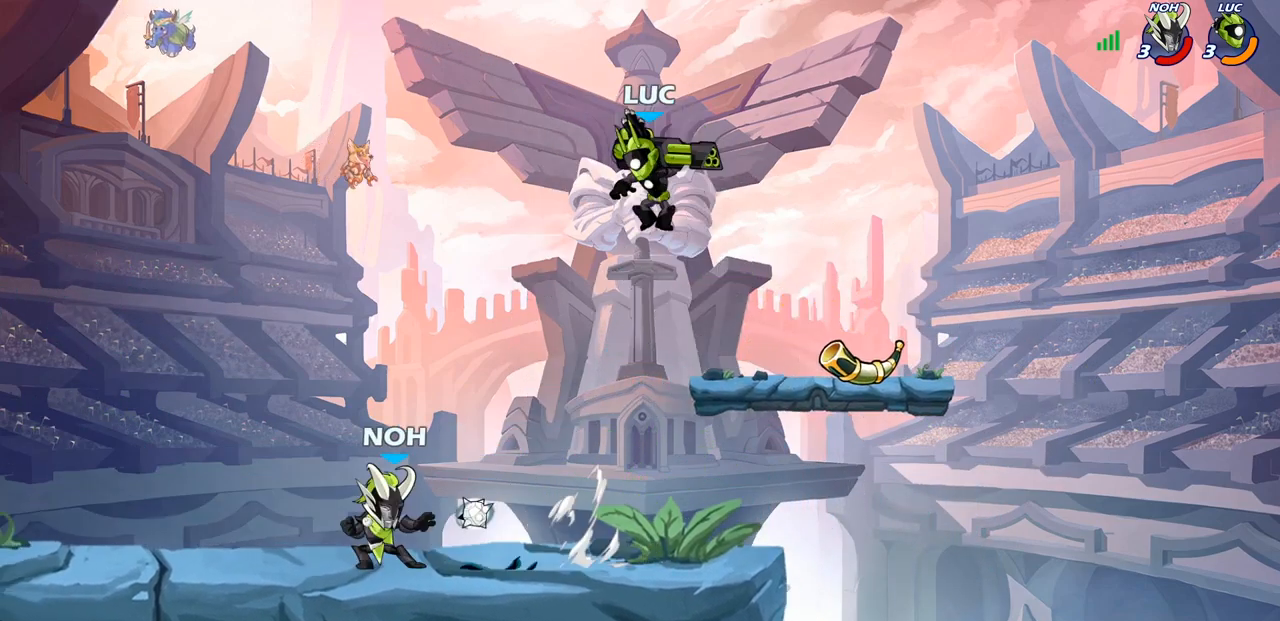
{"buttons": ["CIRCLE"], "left_stick": "down-left", "right_stick": "center", "events": [[117, "CROSS", "down"], [183, "CIRCLE", "down"], [217, "CROSS", "up"]]}
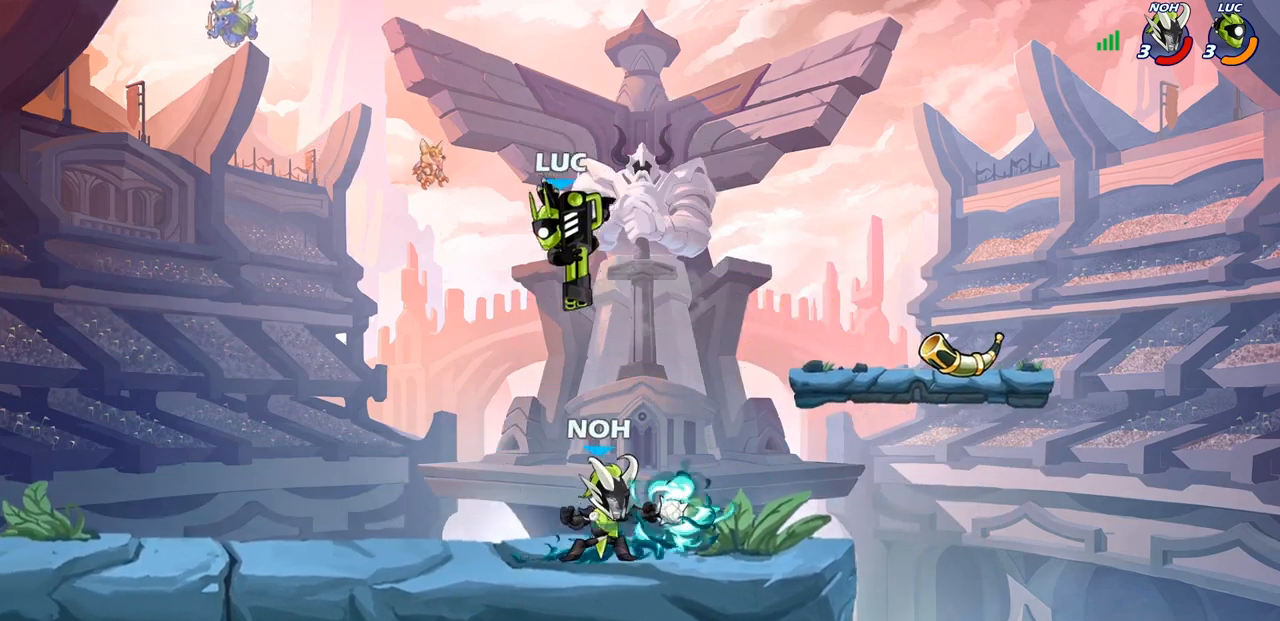
{"buttons": ["CIRCLE"], "left_stick": "down-left", "right_stick": "center", "events": []}
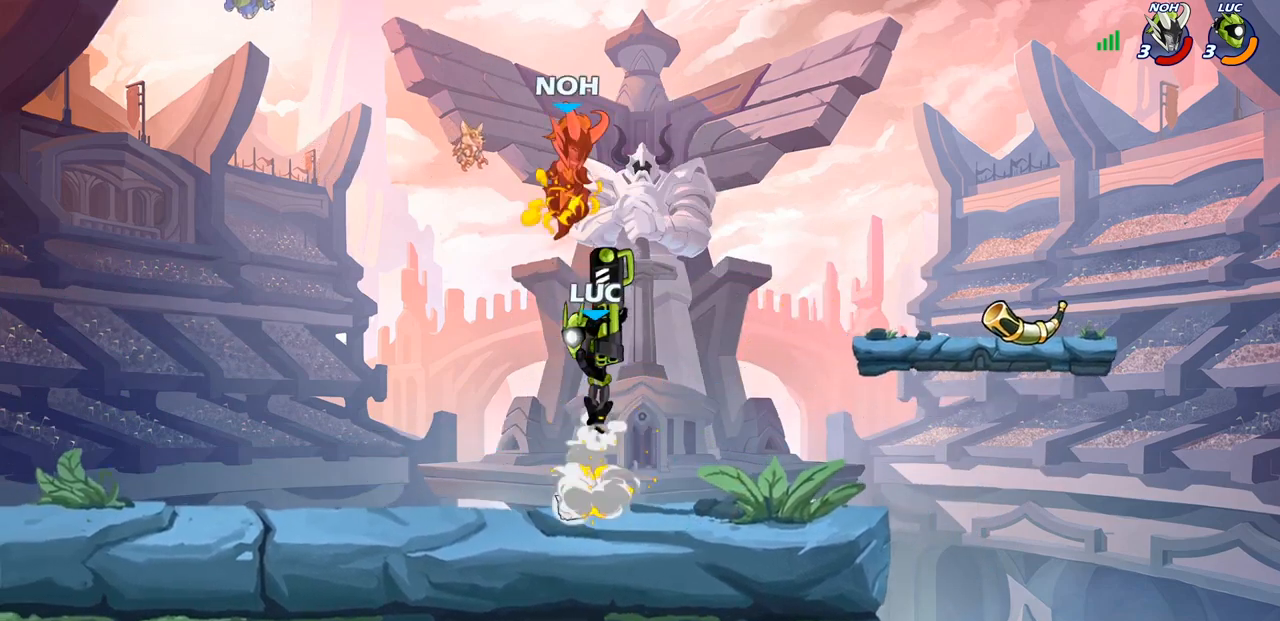
{"buttons": [], "left_stick": "left", "right_stick": "center", "events": [[33, "CIRCLE", "up"], [50, "left_stick", "left"], [317, "CROSS", "down"], [467, "CROSS", "up"]]}
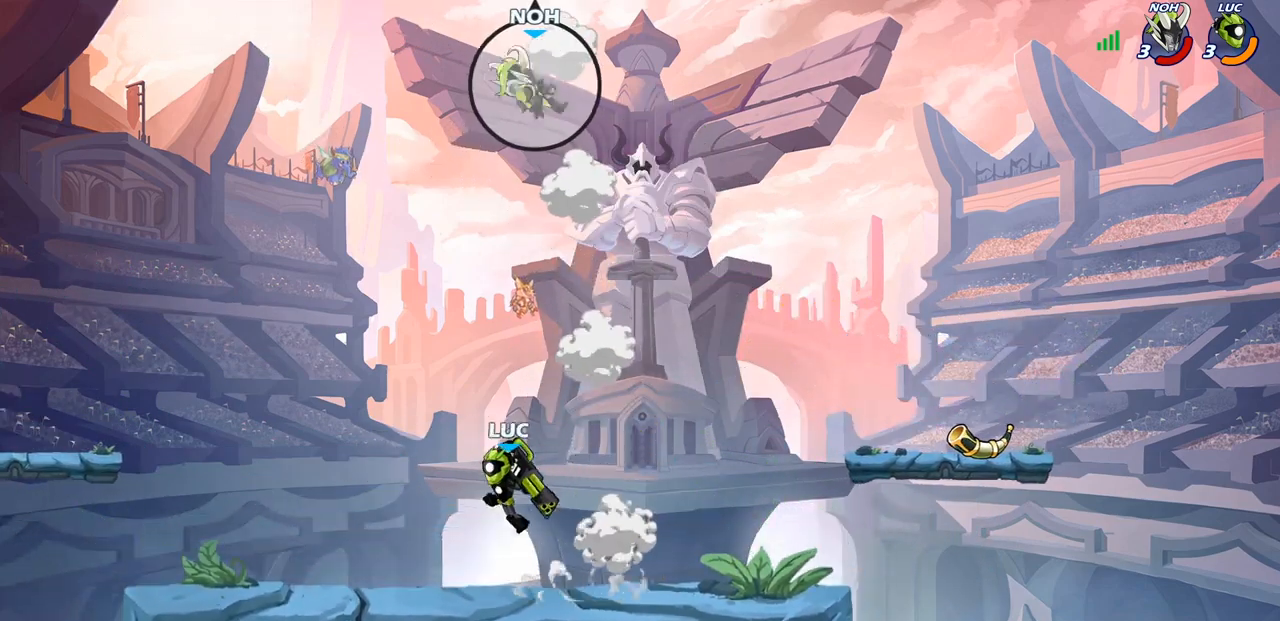
{"buttons": [], "left_stick": "center", "right_stick": "center", "events": [[33, "CROSS", "down"], [133, "CROSS", "up"], [133, "left_stick", "up"], [217, "left_stick", "center"], [233, "R2", "down"], [250, "CIRCLE", "down"], [333, "CIRCLE", "up"], [350, "R2", "up"]]}
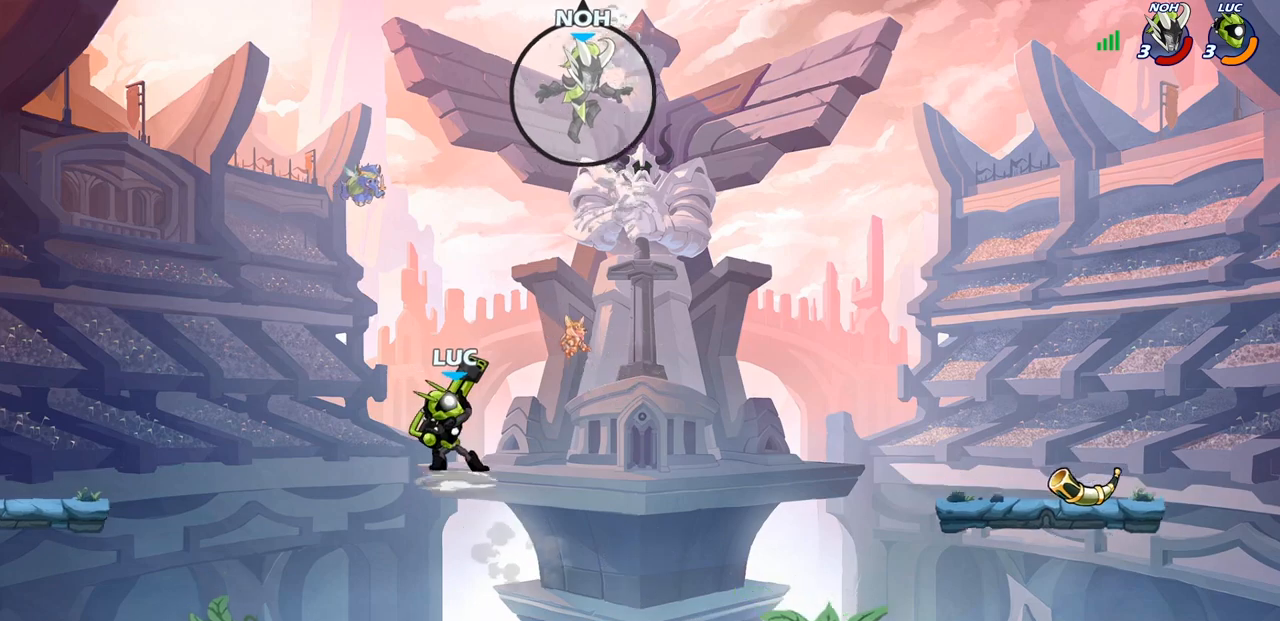
{"buttons": [], "left_stick": "down", "right_stick": "center", "events": [[450, "left_stick", "down"]]}
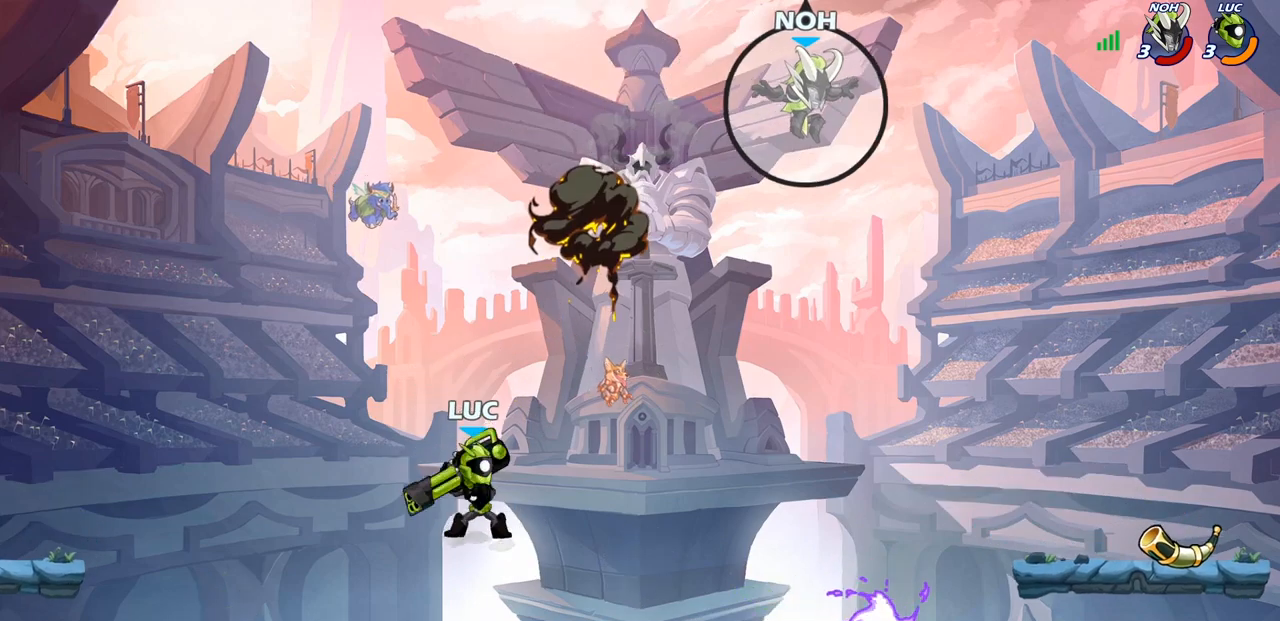
{"buttons": [], "left_stick": "up", "right_stick": "center", "events": [[67, "left_stick", "down-right"], [183, "left_stick", "right"], [400, "R2", "down"], [417, "CROSS", "down"], [467, "R2", "up"], [483, "CROSS", "up"], [483, "left_stick", "up"]]}
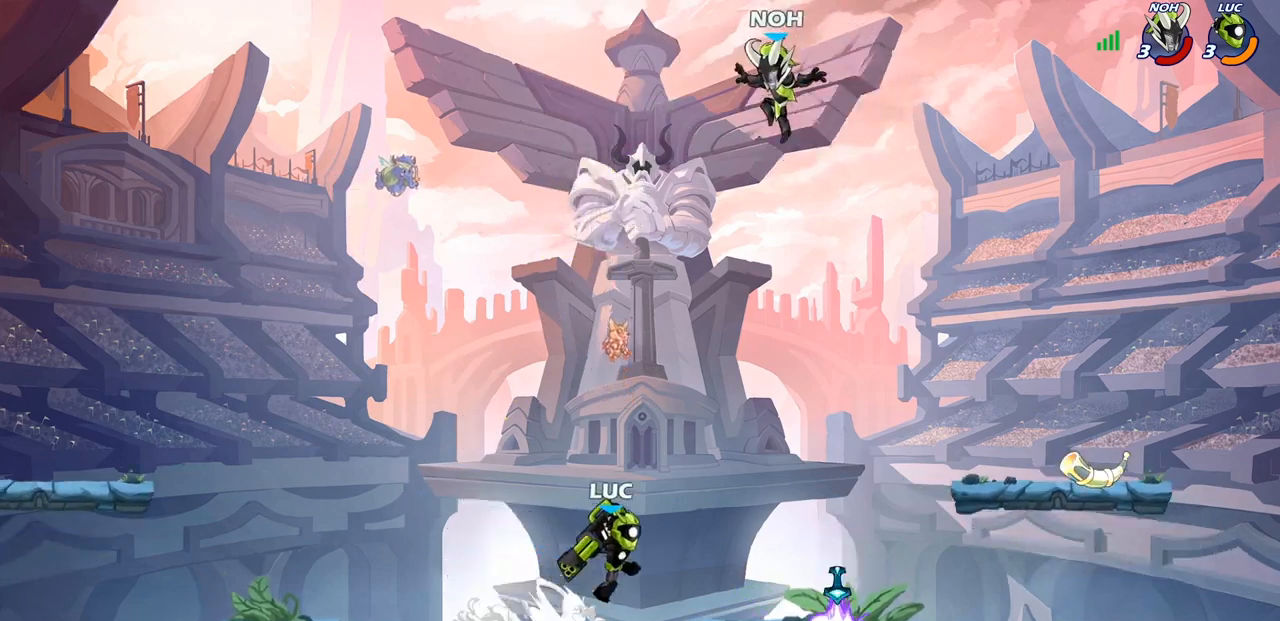
{"buttons": [], "left_stick": "center", "right_stick": "center", "events": [[83, "R1", "down"], [83, "left_stick", "left"], [383, "R1", "up"], [483, "left_stick", "center"]]}
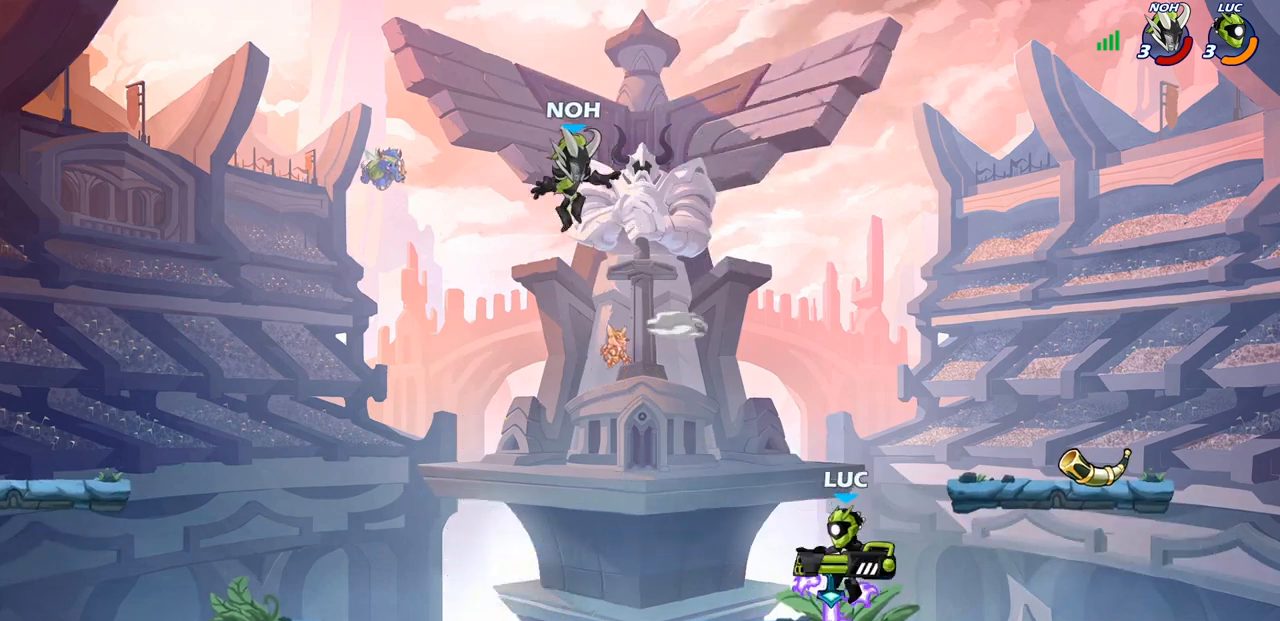
{"buttons": ["CROSS", "R2"], "left_stick": "left", "right_stick": "center", "events": [[183, "left_stick", "left"], [300, "R1", "down"], [400, "R1", "up"], [467, "R2", "down"], [483, "CROSS", "down"]]}
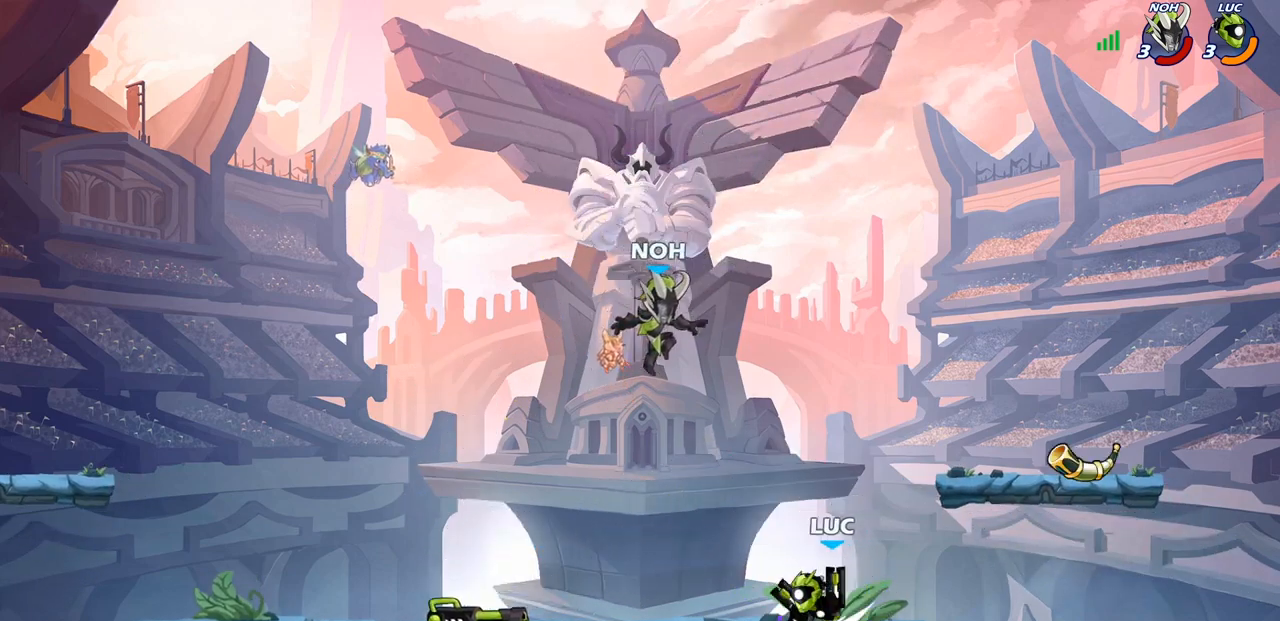
{"buttons": [], "left_stick": "right", "right_stick": "center", "events": [[67, "CIRCLE", "down"], [67, "left_stick", "center"], [100, "CROSS", "up"], [100, "R2", "up"], [183, "CIRCLE", "up"], [217, "left_stick", "right"]]}
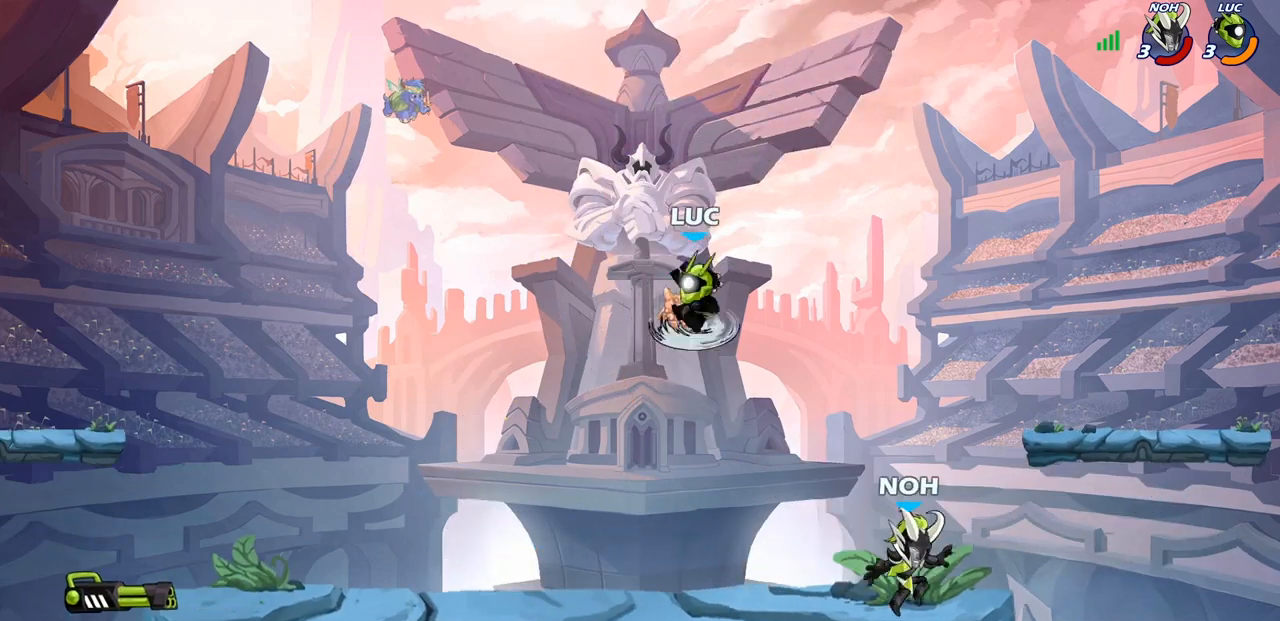
{"buttons": [], "left_stick": "right", "right_stick": "center", "events": []}
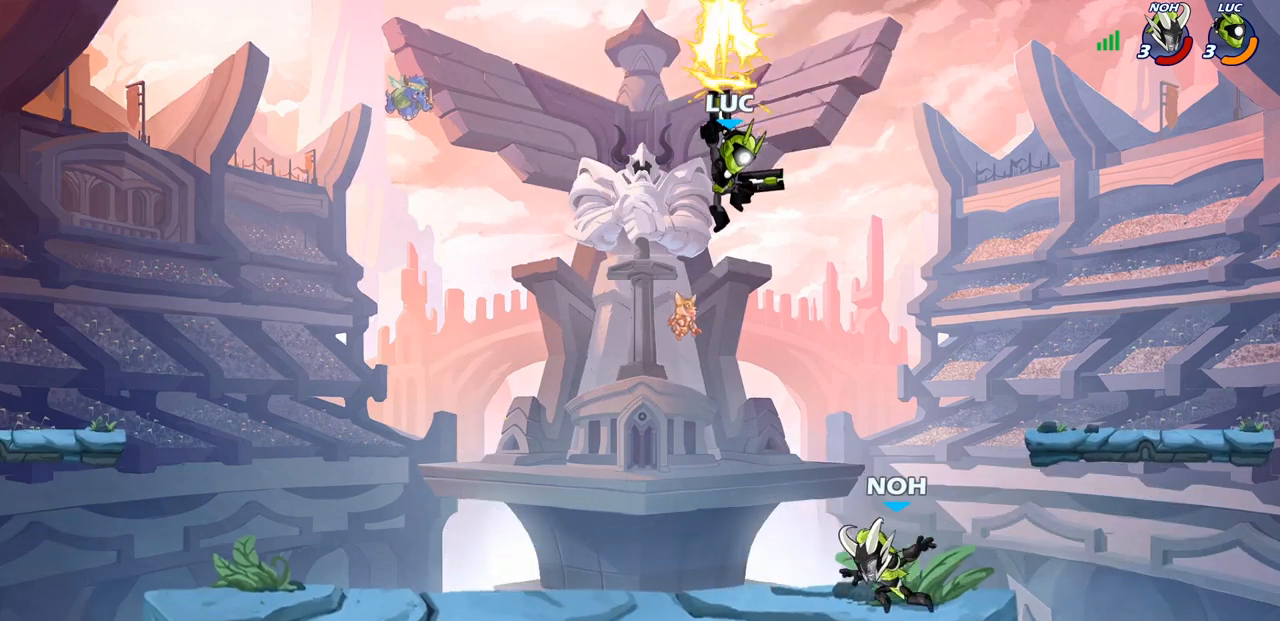
{"buttons": [], "left_stick": "left", "right_stick": "center", "events": [[167, "left_stick", "up"], [217, "left_stick", "left"], [333, "CROSS", "down"], [483, "CROSS", "up"]]}
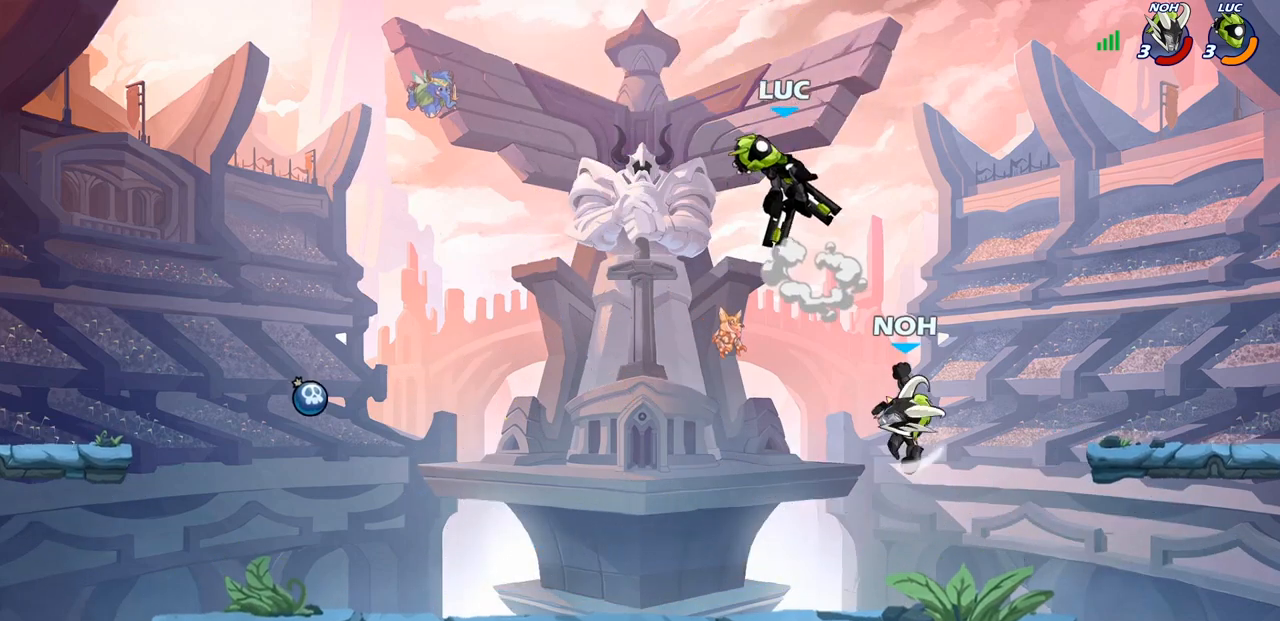
{"buttons": [], "left_stick": "up-right", "right_stick": "center", "events": [[50, "left_stick", "down-left"], [233, "left_stick", "down-right"], [317, "left_stick", "up-right"]]}
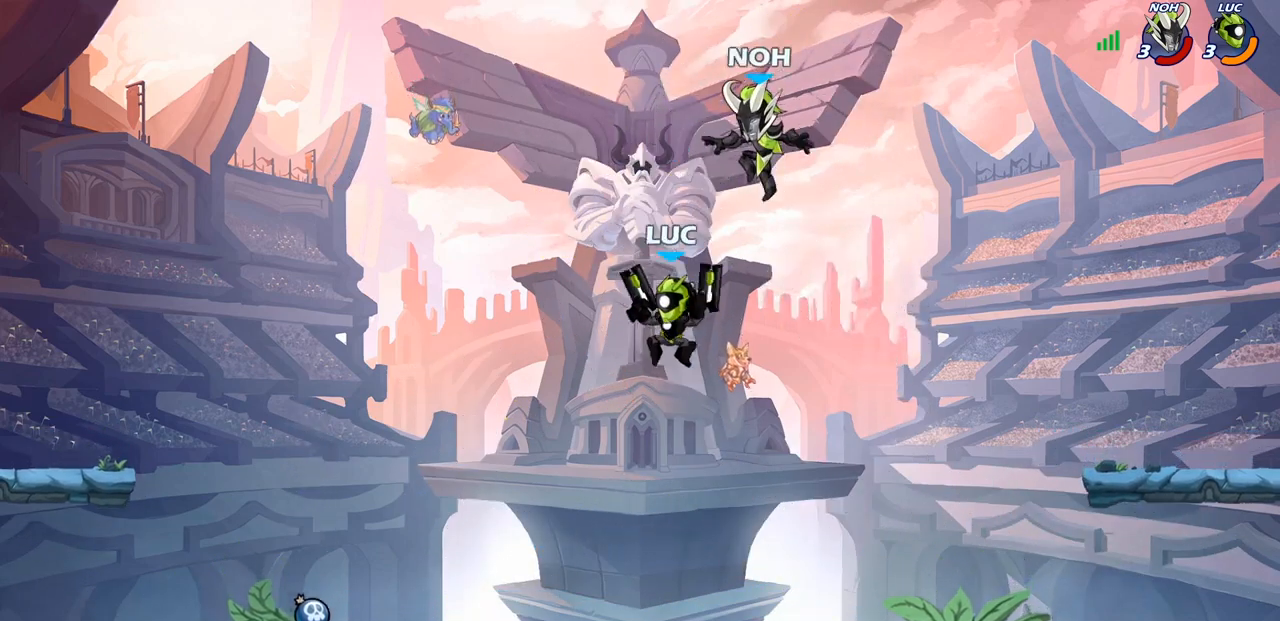
{"buttons": [], "left_stick": "center", "right_stick": "center", "events": [[100, "left_stick", "center"], [133, "CROSS", "down"], [150, "SQUARE", "down"], [183, "CROSS", "up"], [217, "SQUARE", "up"]]}